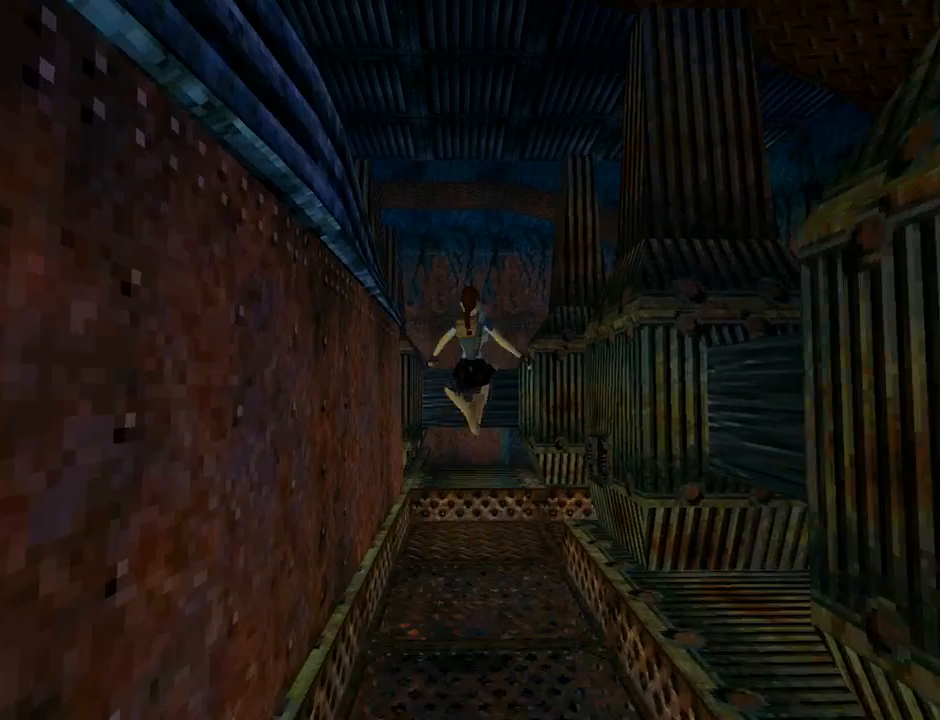
Gameplay with a controller (PlayStation layout); each line is a JSON object with the inputs held at the frame after it. "events" lists button and stick changes between this image and that frame as [ms after this image, input, new state], when the widget could be followed in between. Not read: L2 right_stick.
{"buttons": ["R1", "R2", "DPAD_UP", "DPAD_RIGHT"], "left_stick": "center", "events": [[433, "R1", "down"], [433, "R2", "down"]]}
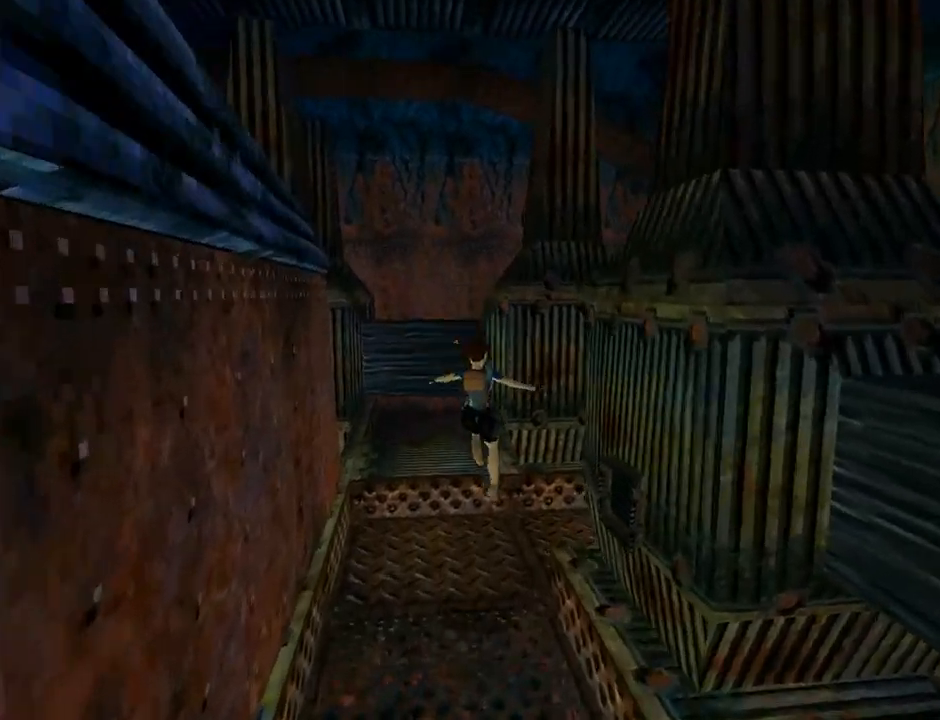
{"buttons": ["R1", "R2", "DPAD_UP", "DPAD_RIGHT"], "left_stick": "center", "events": []}
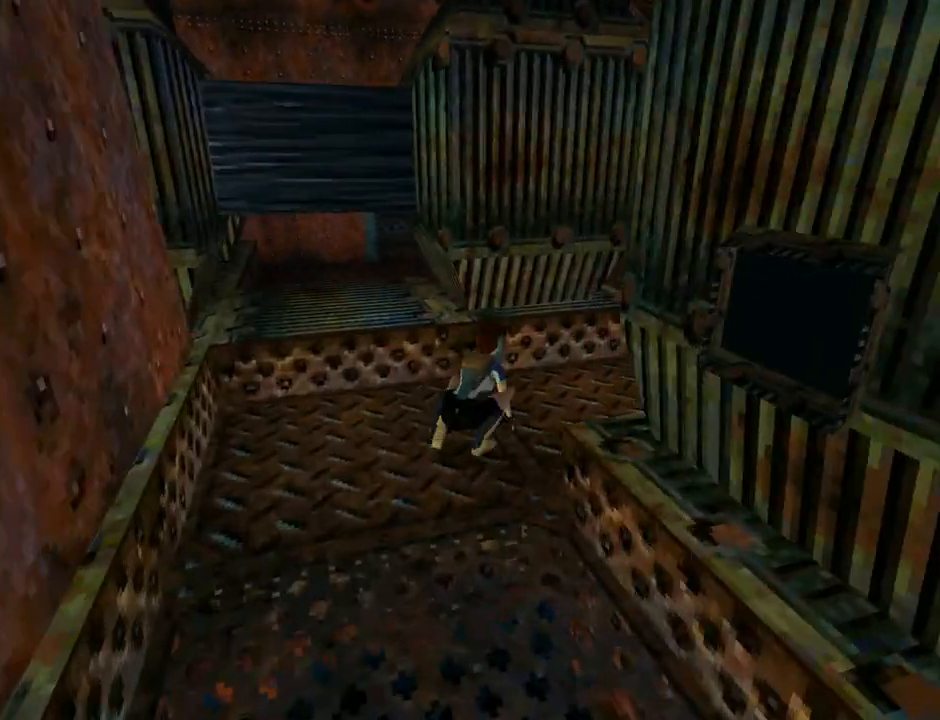
{"buttons": ["L1", "DPAD_UP", "DPAD_RIGHT"], "left_stick": "center", "events": [[67, "L1", "down"], [67, "R1", "up"], [67, "R2", "up"]]}
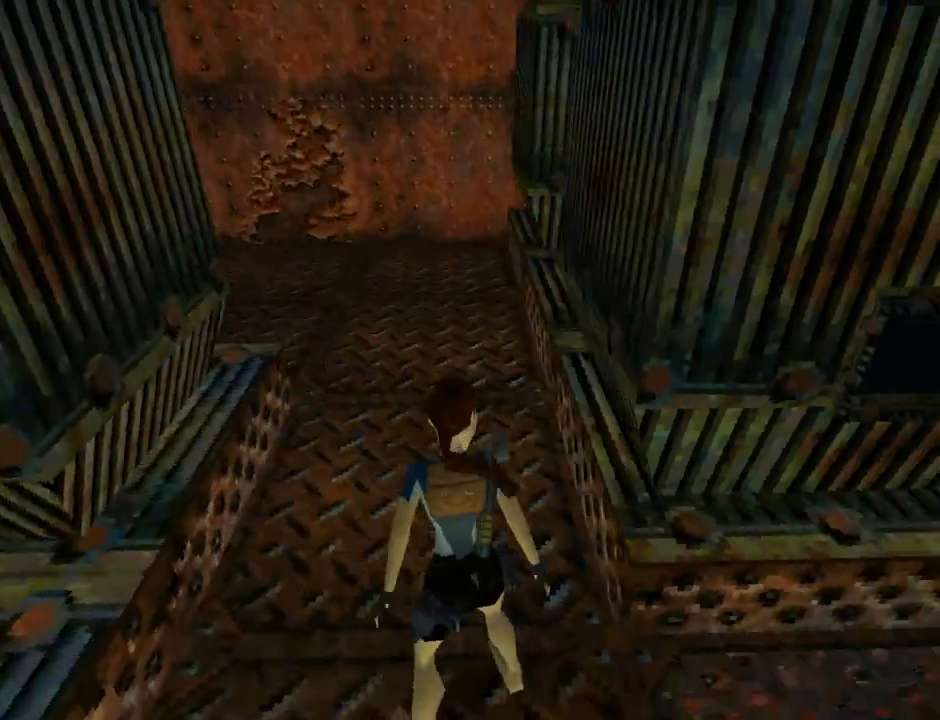
{"buttons": ["DPAD_UP", "DPAD_RIGHT"], "left_stick": "center", "events": [[67, "DPAD_RIGHT", "up"], [167, "DPAD_RIGHT", "down"], [167, "L1", "up"]]}
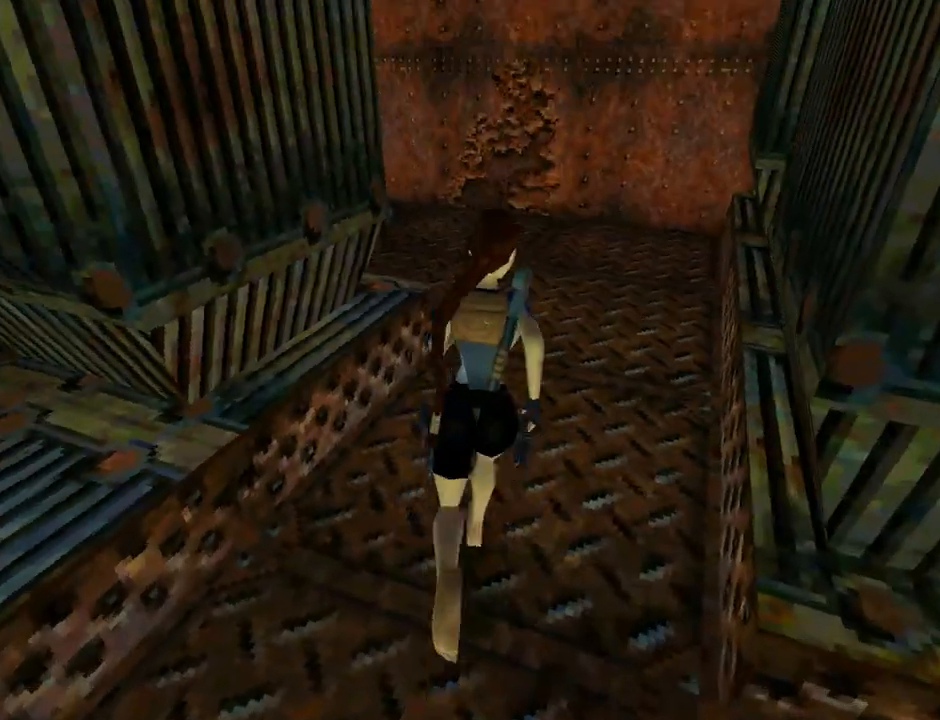
{"buttons": ["DPAD_UP", "DPAD_LEFT"], "left_stick": "center", "events": [[133, "DPAD_RIGHT", "up"], [400, "DPAD_LEFT", "down"]]}
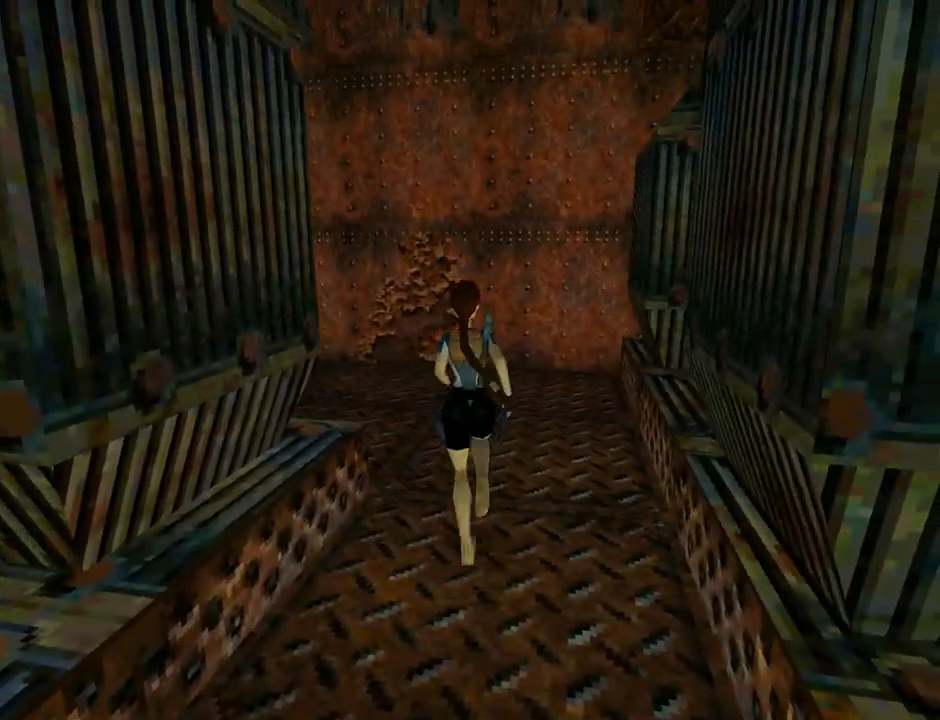
{"buttons": ["L1", "DPAD_UP", "DPAD_LEFT"], "left_stick": "center", "events": [[200, "L1", "down"]]}
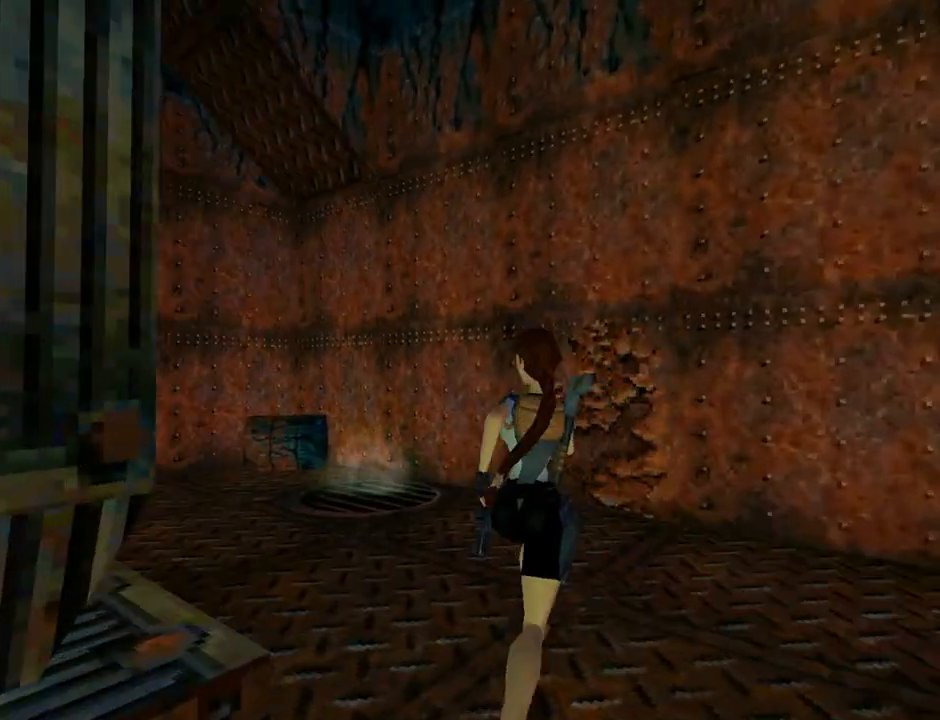
{"buttons": ["DPAD_UP", "DPAD_LEFT"], "left_stick": "center", "events": [[233, "L1", "up"]]}
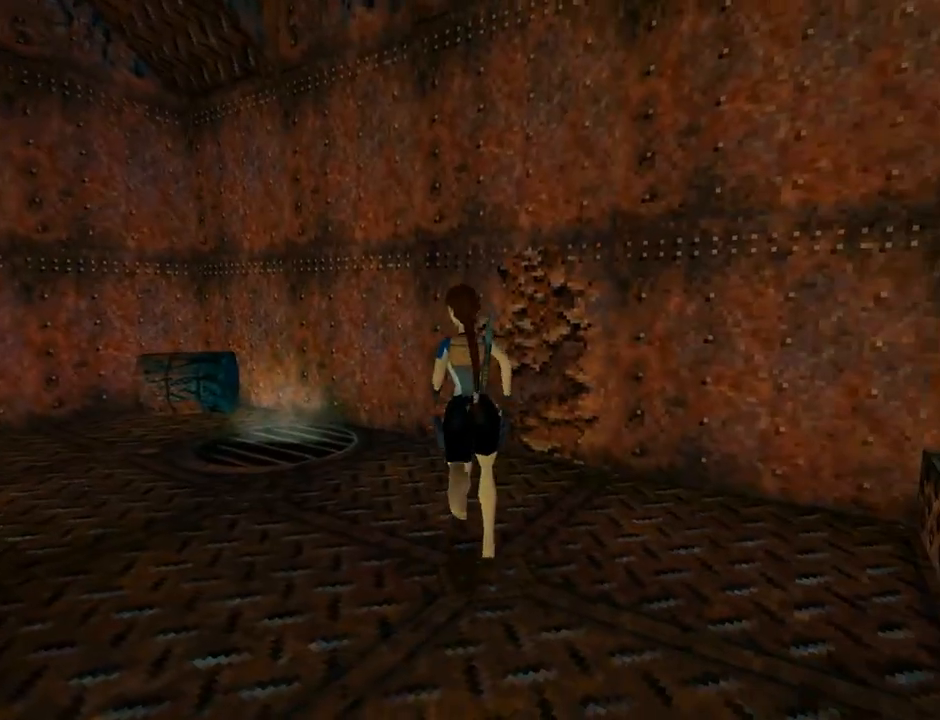
{"buttons": ["DPAD_UP", "DPAD_LEFT"], "left_stick": "center", "events": []}
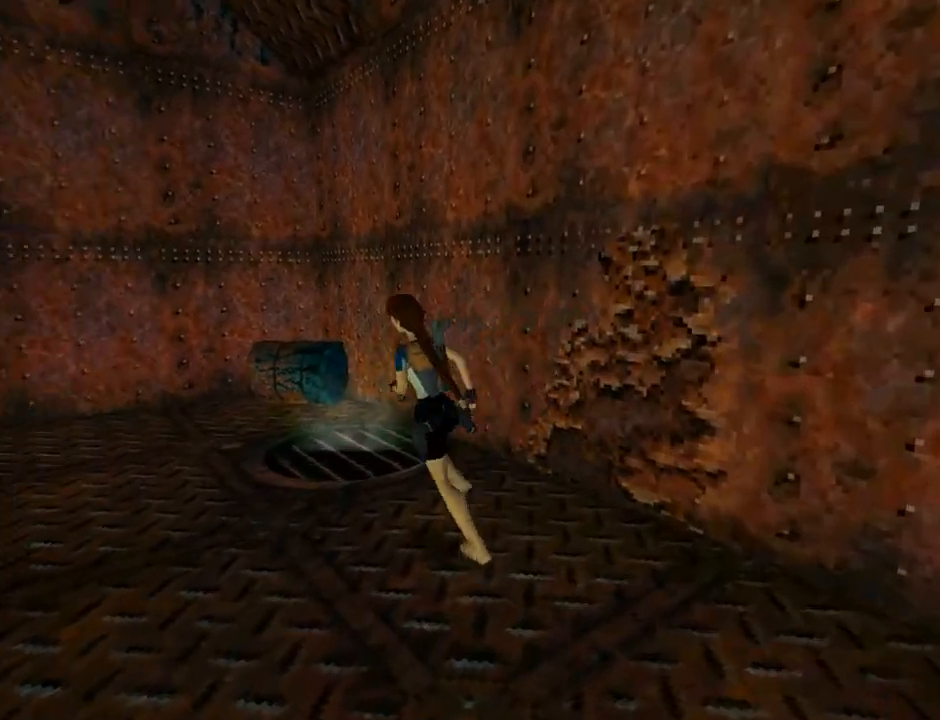
{"buttons": ["DPAD_UP"], "left_stick": "center", "events": [[200, "DPAD_LEFT", "up"]]}
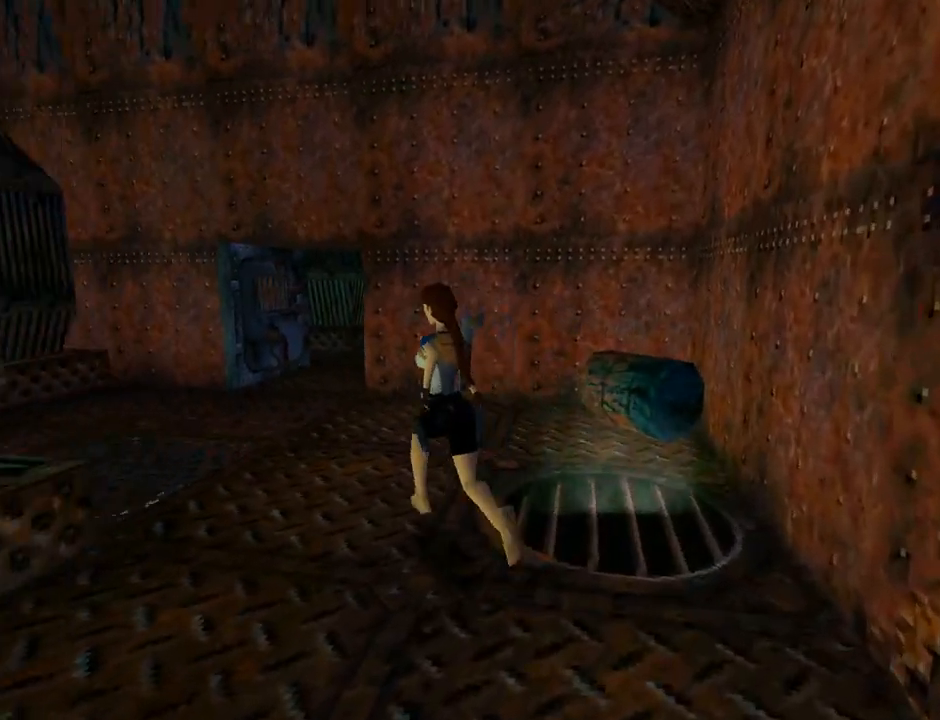
{"buttons": ["DPAD_UP"], "left_stick": "center", "events": [[167, "DPAD_LEFT", "down"], [433, "DPAD_LEFT", "up"]]}
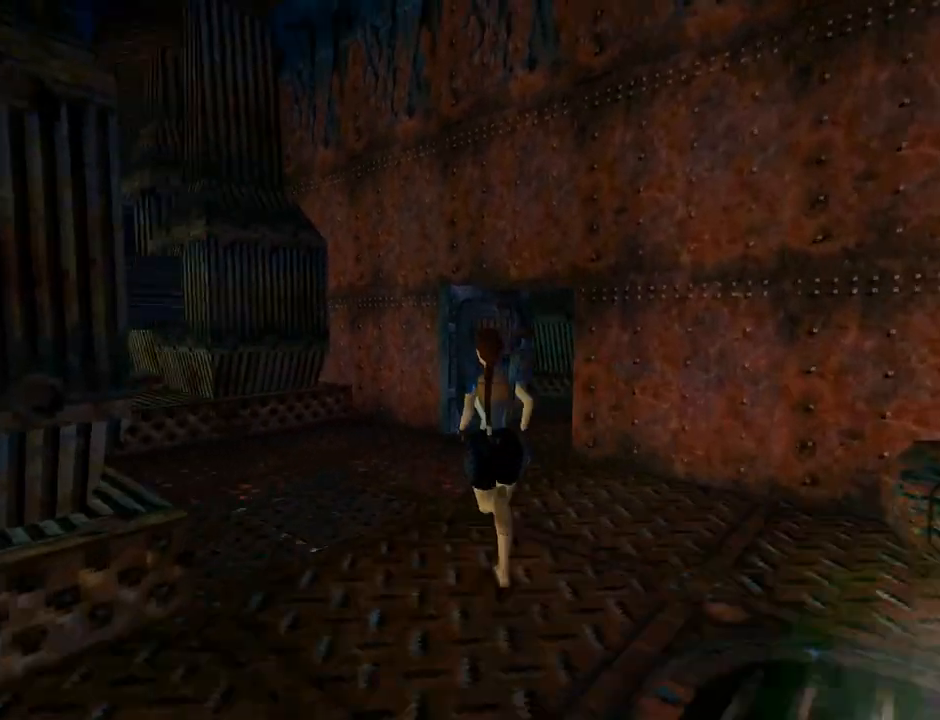
{"buttons": ["L1", "DPAD_UP"], "left_stick": "center", "events": [[133, "L1", "down"], [233, "DPAD_LEFT", "down"], [400, "DPAD_LEFT", "up"]]}
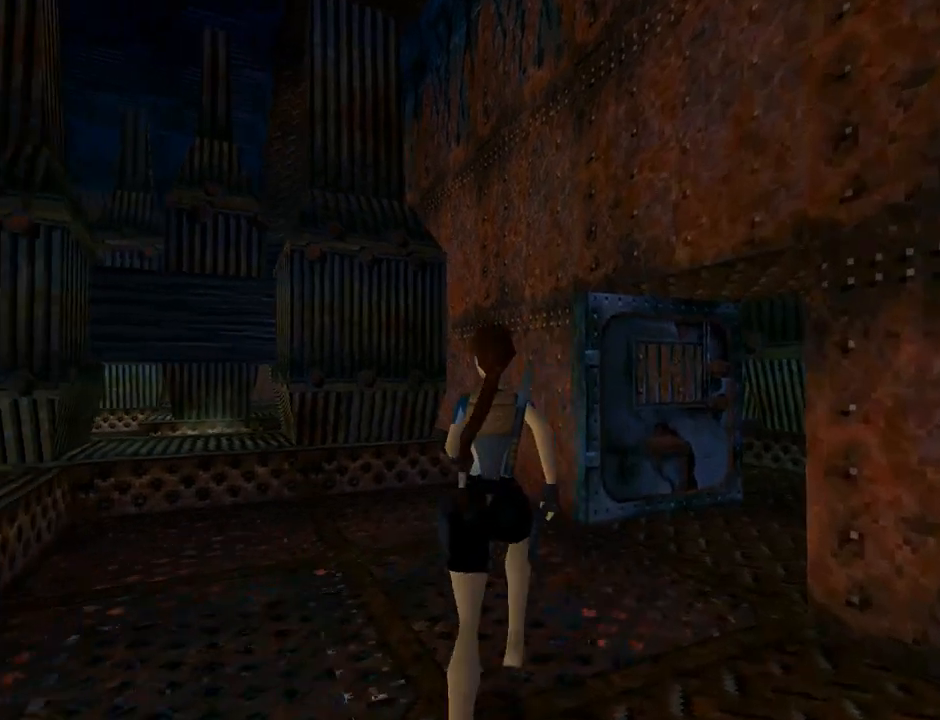
{"buttons": ["DPAD_UP", "DPAD_RIGHT"], "left_stick": "center", "events": [[33, "DPAD_RIGHT", "down"], [67, "L1", "up"]]}
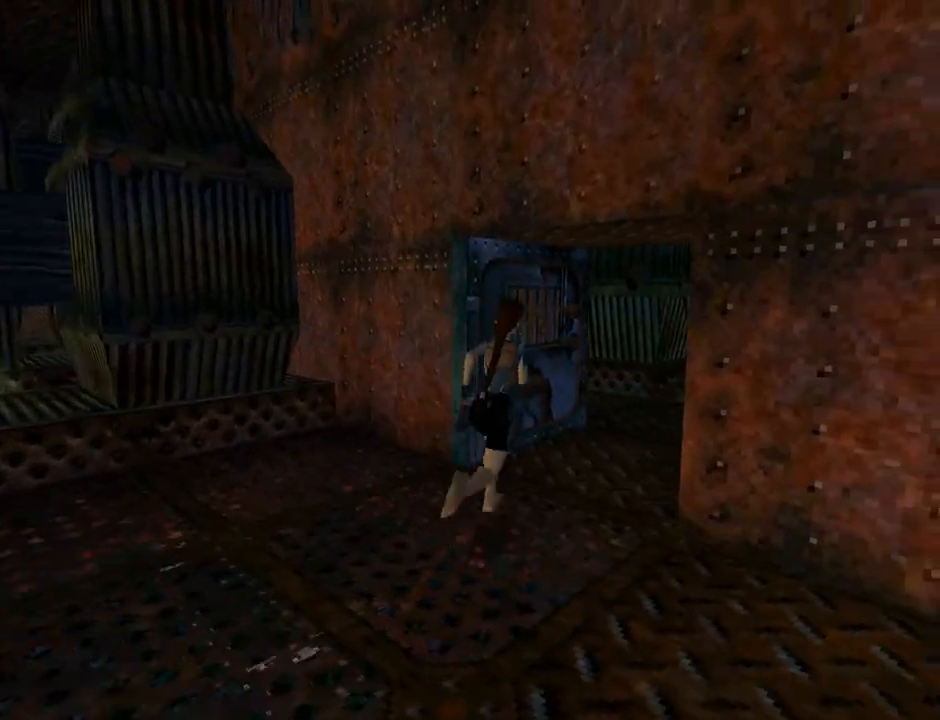
{"buttons": ["DPAD_UP", "DPAD_RIGHT"], "left_stick": "center", "events": [[167, "DPAD_RIGHT", "up"], [467, "DPAD_RIGHT", "down"]]}
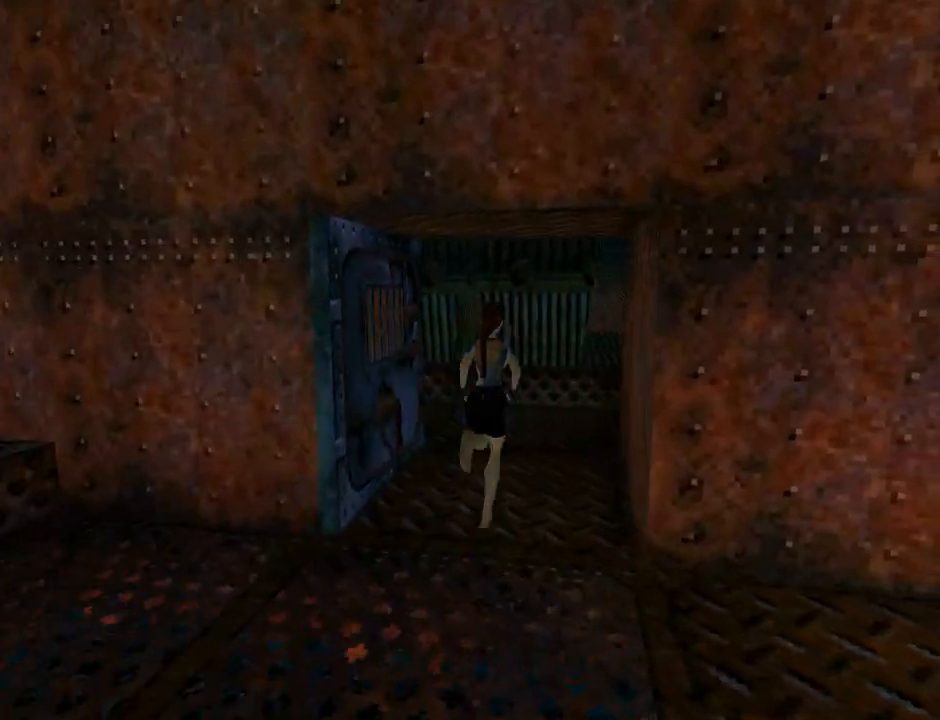
{"buttons": ["DPAD_UP", "DPAD_LEFT"], "left_stick": "center", "events": [[167, "DPAD_RIGHT", "up"], [367, "DPAD_LEFT", "down"]]}
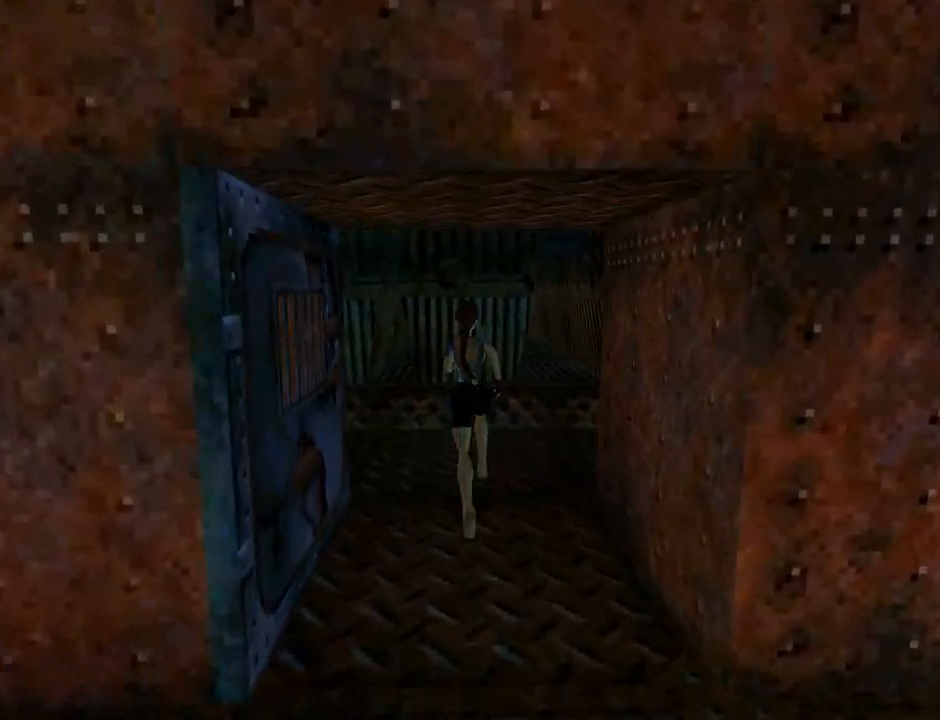
{"buttons": ["L1", "DPAD_LEFT"], "left_stick": "center", "events": [[100, "DPAD_UP", "up"], [300, "L1", "down"]]}
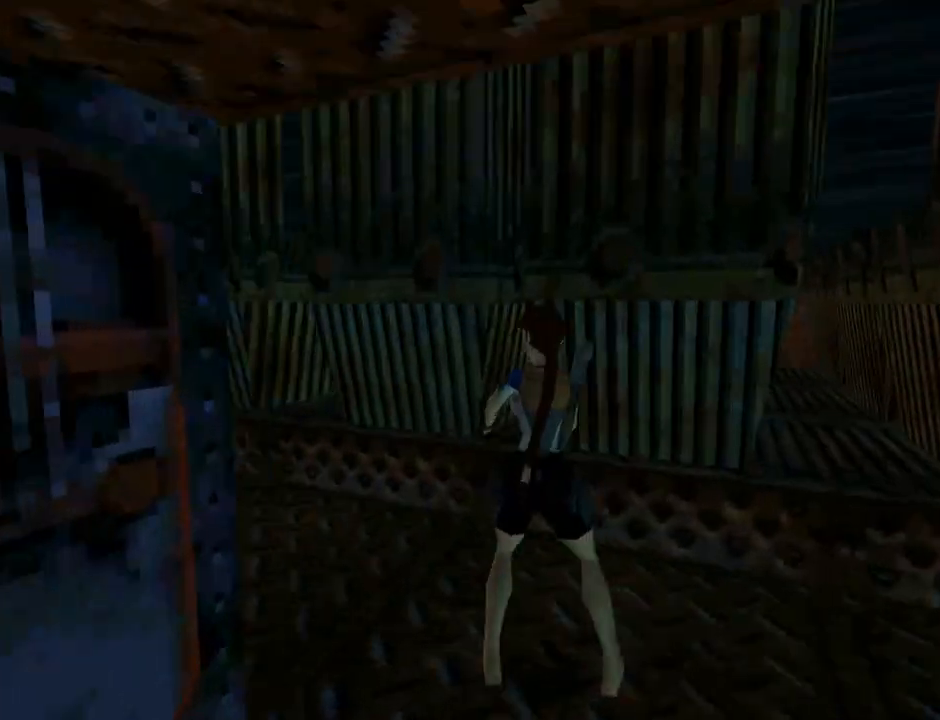
{"buttons": ["L1"], "left_stick": "center", "events": [[267, "DPAD_LEFT", "up"]]}
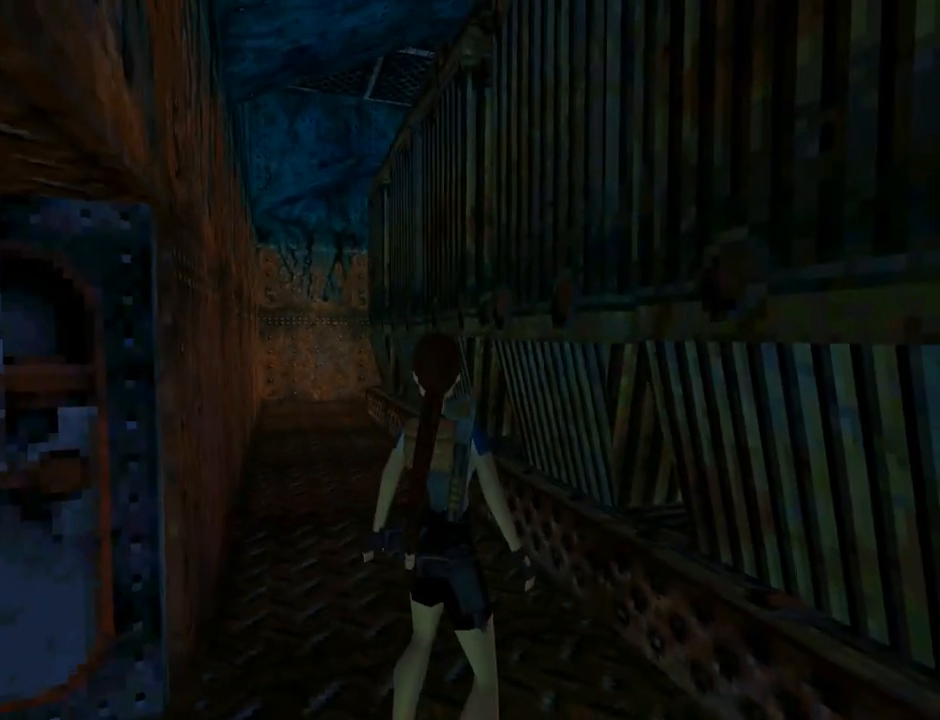
{"buttons": ["L1", "DPAD_RIGHT"], "left_stick": "center", "events": [[233, "DPAD_RIGHT", "down"]]}
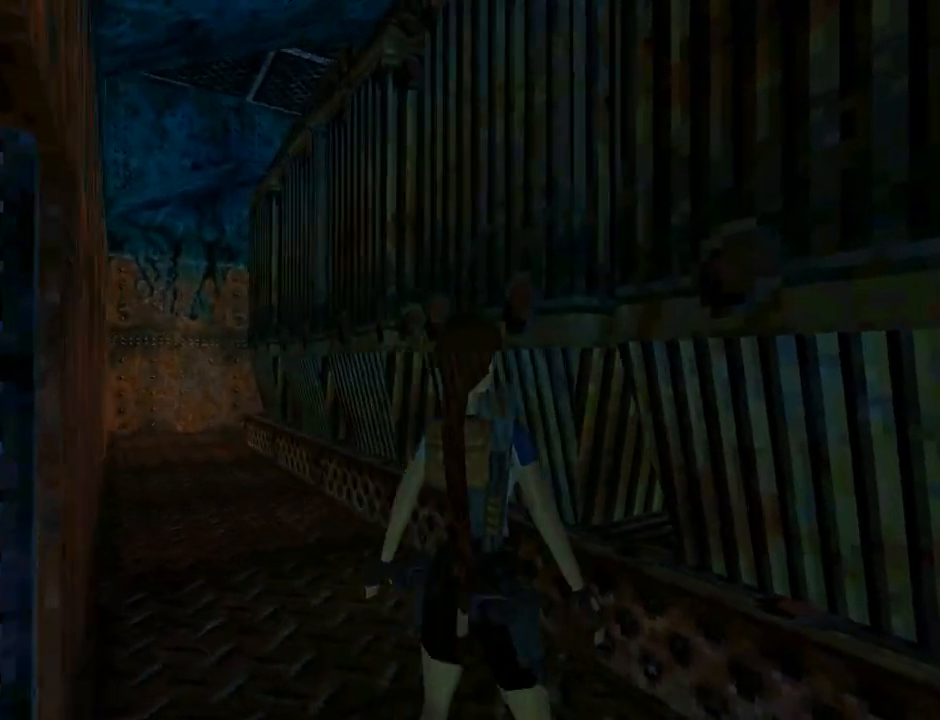
{"buttons": ["L1", "DPAD_RIGHT"], "left_stick": "center", "events": []}
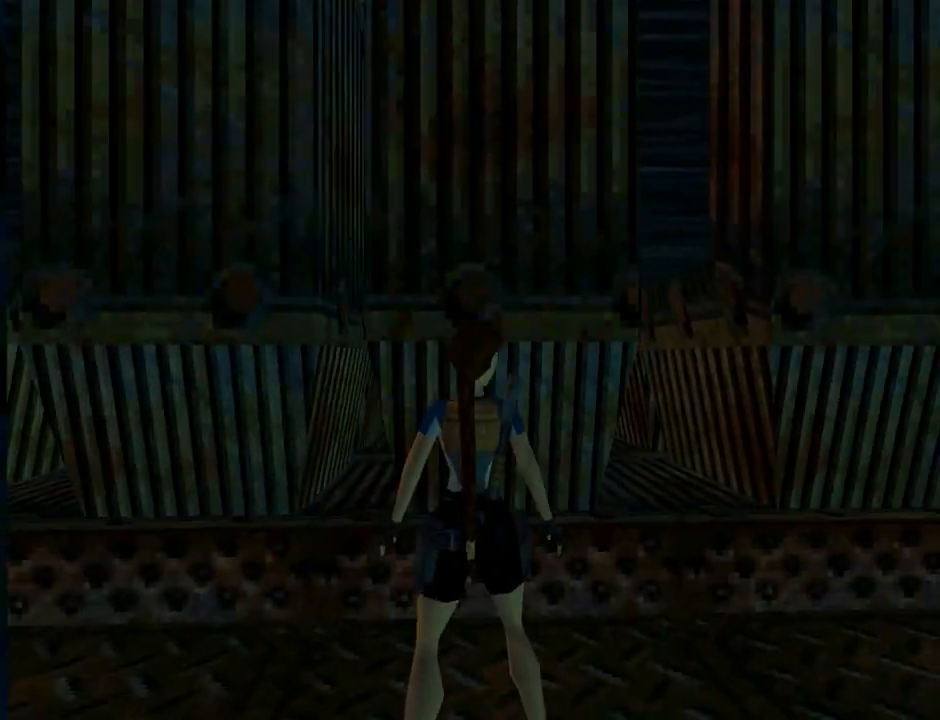
{"buttons": ["L1", "DPAD_RIGHT"], "left_stick": "center", "events": [[200, "DPAD_UP", "down"], [433, "DPAD_UP", "up"]]}
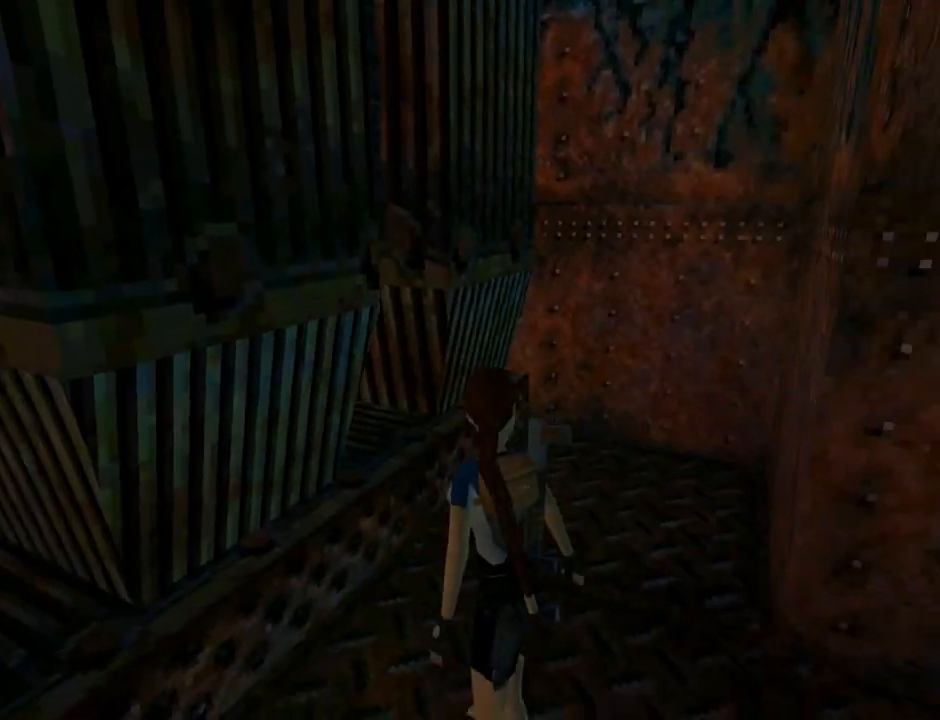
{"buttons": ["DPAD_LEFT"], "left_stick": "center", "events": [[33, "DPAD_RIGHT", "up"], [300, "L1", "up"], [333, "DPAD_LEFT", "down"]]}
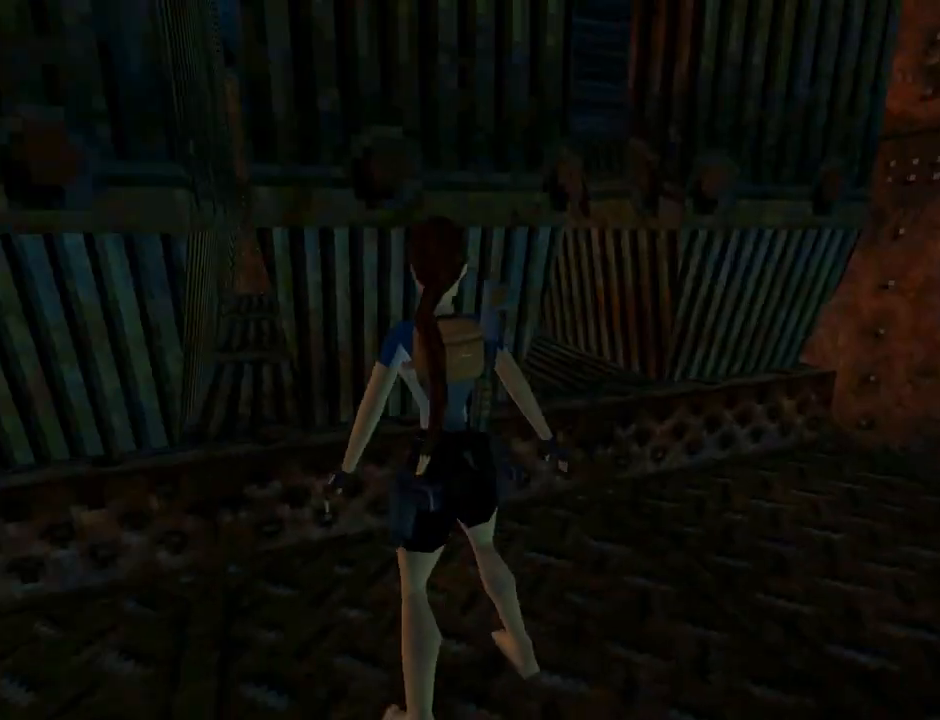
{"buttons": ["DPAD_UP", "DPAD_LEFT"], "left_stick": "center", "events": [[333, "DPAD_UP", "down"]]}
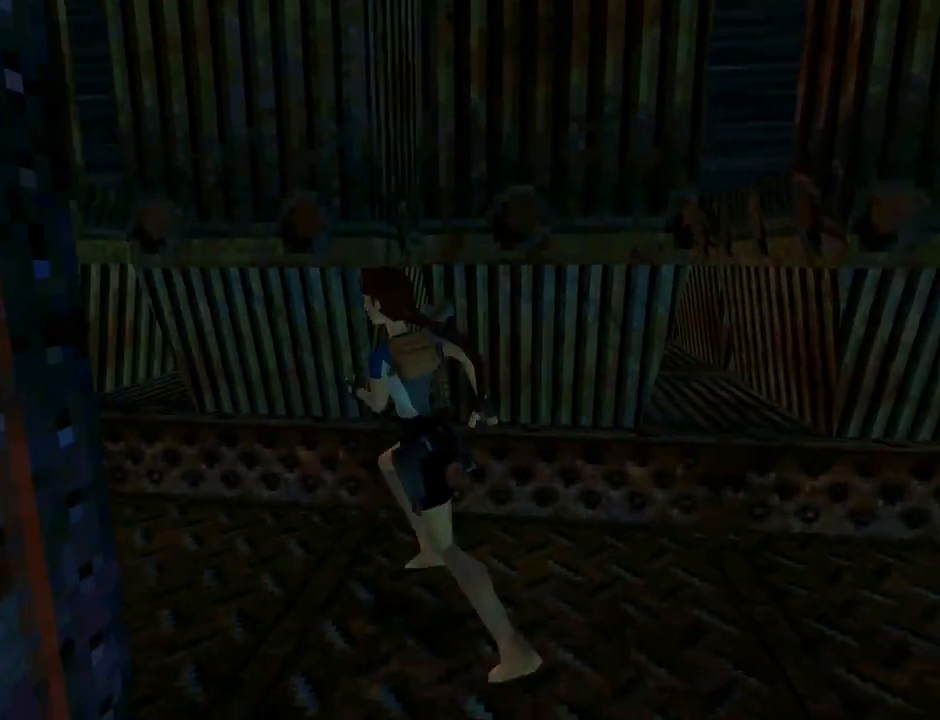
{"buttons": ["SQUARE", "DPAD_UP"], "left_stick": "center", "events": [[133, "DPAD_LEFT", "up"], [467, "SQUARE", "down"]]}
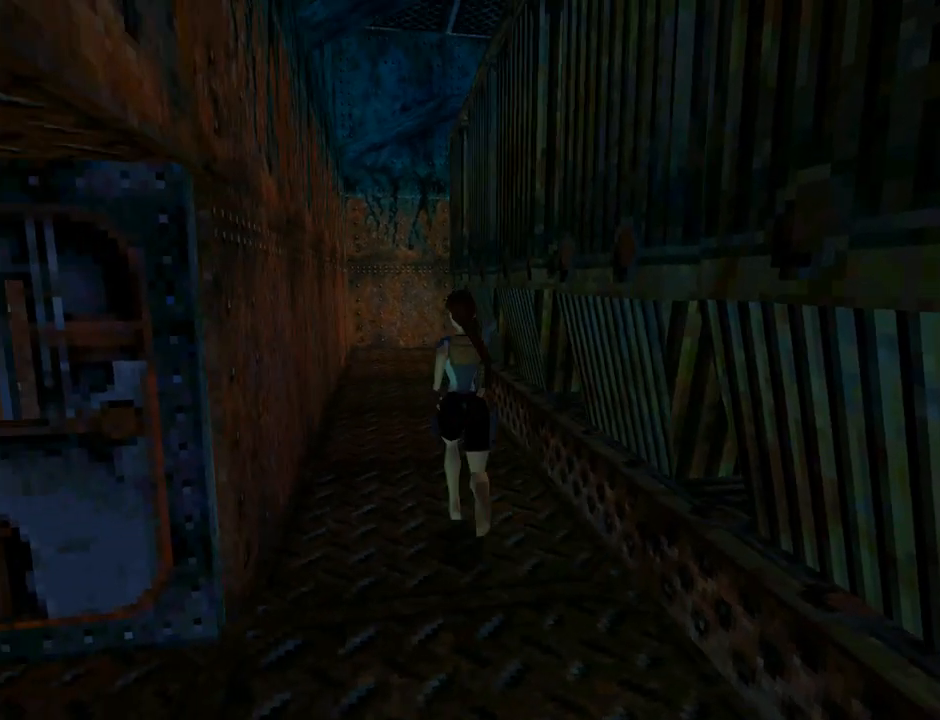
{"buttons": ["SQUARE", "DPAD_UP"], "left_stick": "center", "events": [[233, "DPAD_RIGHT", "down"], [367, "DPAD_RIGHT", "up"]]}
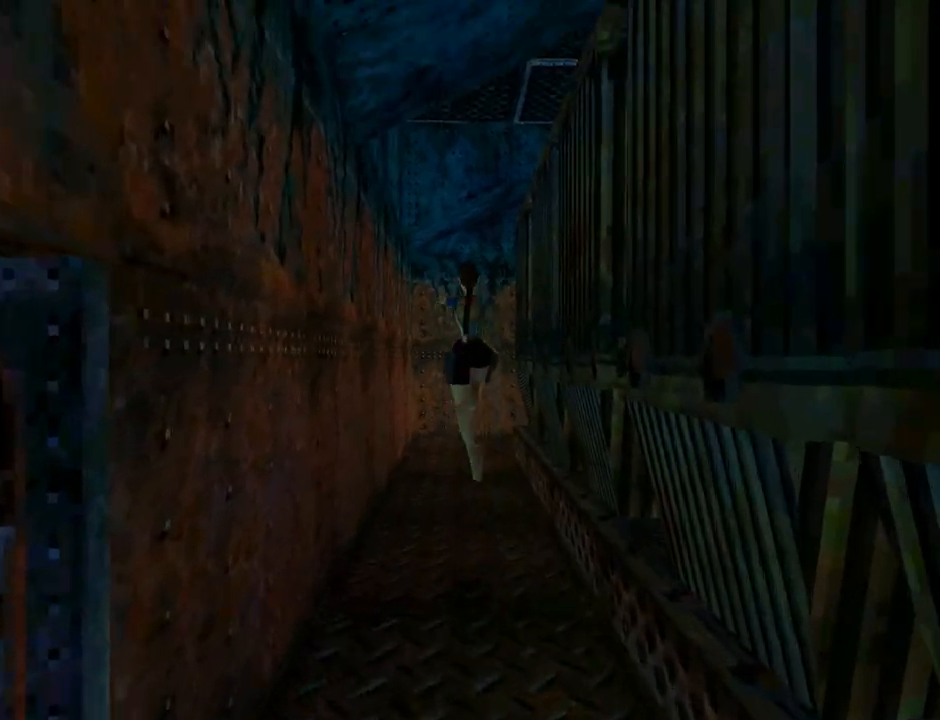
{"buttons": ["SQUARE", "DPAD_UP"], "left_stick": "center", "events": []}
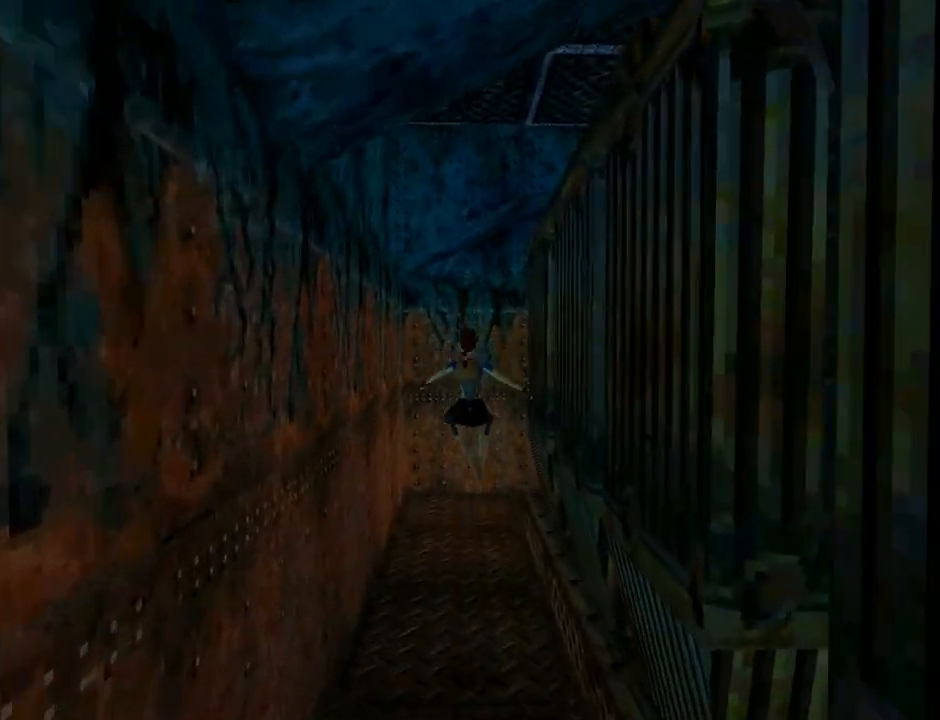
{"buttons": ["DPAD_UP"], "left_stick": "center", "events": [[133, "SQUARE", "up"]]}
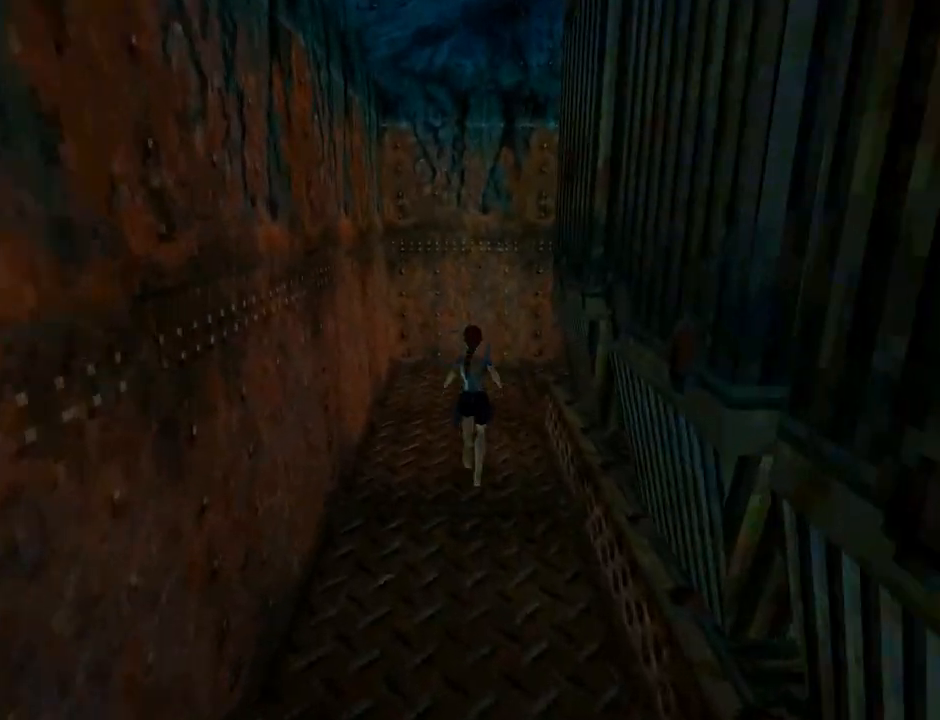
{"buttons": ["DPAD_UP", "DPAD_RIGHT"], "left_stick": "center", "events": [[300, "DPAD_RIGHT", "down"]]}
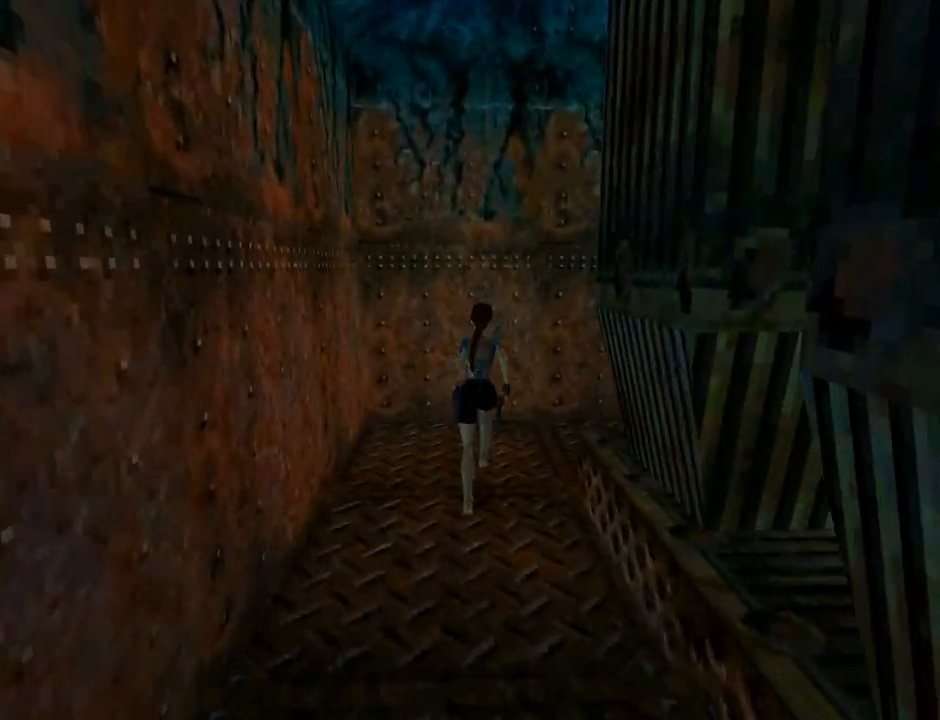
{"buttons": ["L1", "DPAD_RIGHT"], "left_stick": "center", "events": [[333, "DPAD_UP", "up"], [500, "L1", "down"]]}
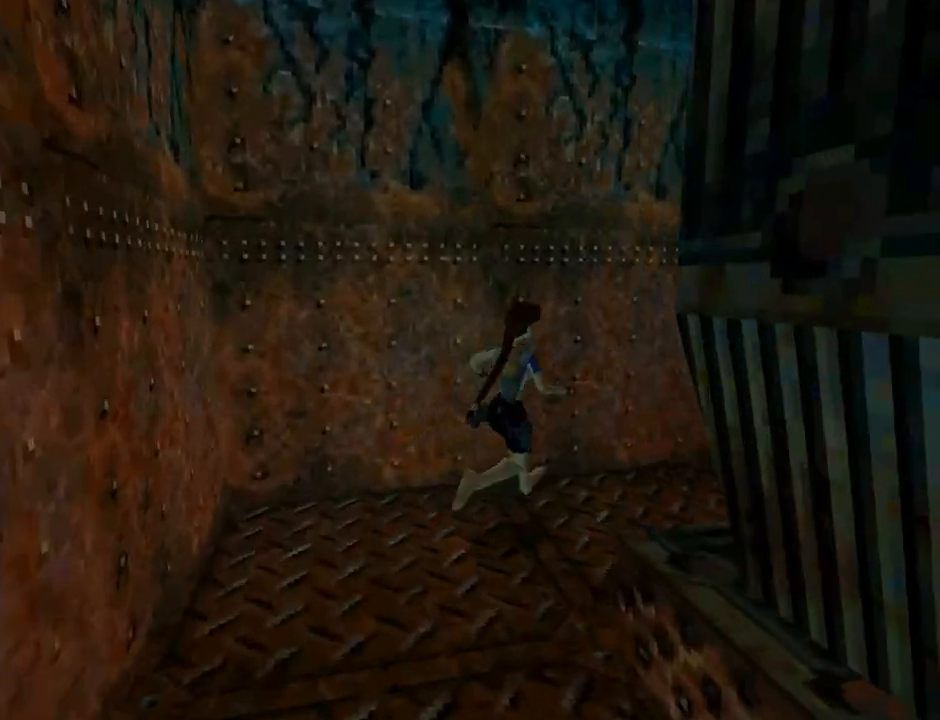
{"buttons": ["DPAD_UP"], "left_stick": "center", "events": [[167, "DPAD_RIGHT", "up"], [433, "DPAD_UP", "down"], [433, "L1", "up"]]}
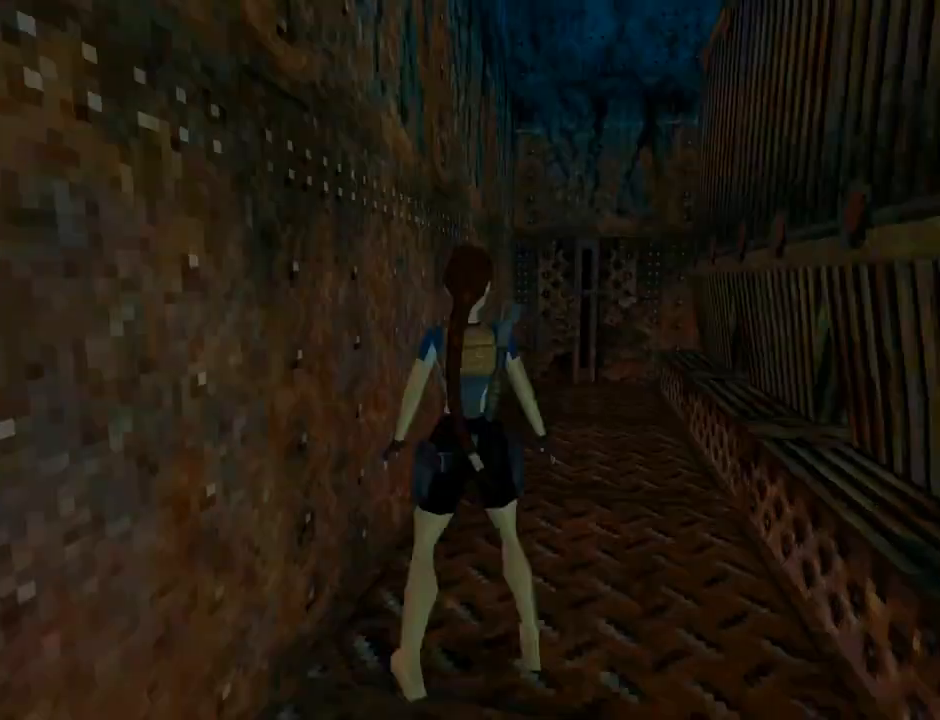
{"buttons": ["DPAD_UP"], "left_stick": "center", "events": [[400, "DPAD_RIGHT", "down"], [500, "DPAD_RIGHT", "up"]]}
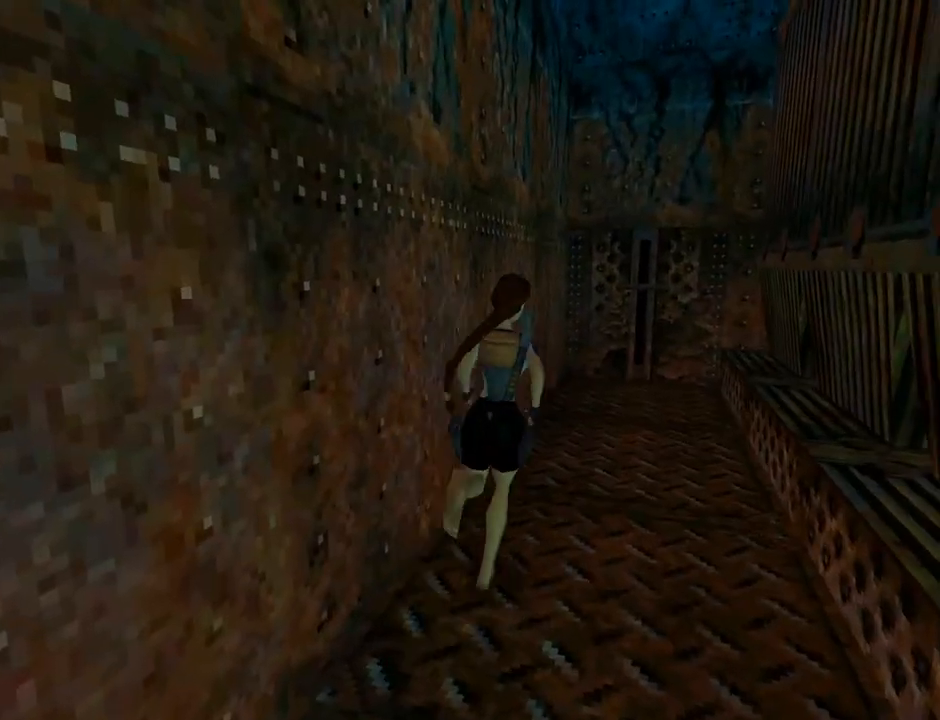
{"buttons": ["SQUARE", "DPAD_UP", "DPAD_RIGHT"], "left_stick": "center", "events": [[133, "SQUARE", "down"], [233, "DPAD_RIGHT", "down"]]}